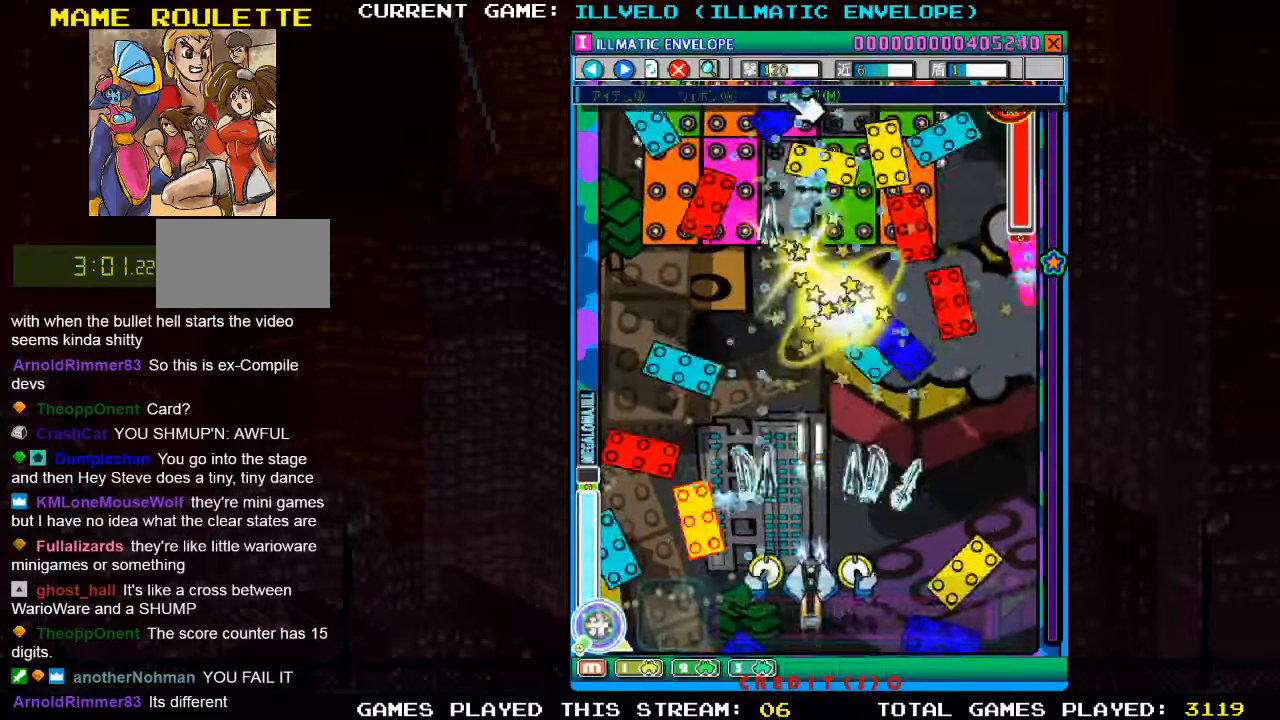
Gameplay with a controller (arcade stick); each line is a JSON object with the inputs held at the frame after it (dt_ms = milliseconds from this image to that frame). "events" lists button and stick changes between this image and that frame as [ms after this image, input, new state], when the widget could be followed in between. Not read: L3 R3 other_buttons.
{"dt_ms": 500, "buttons": ["SQUARE"], "left_stick": "center"}
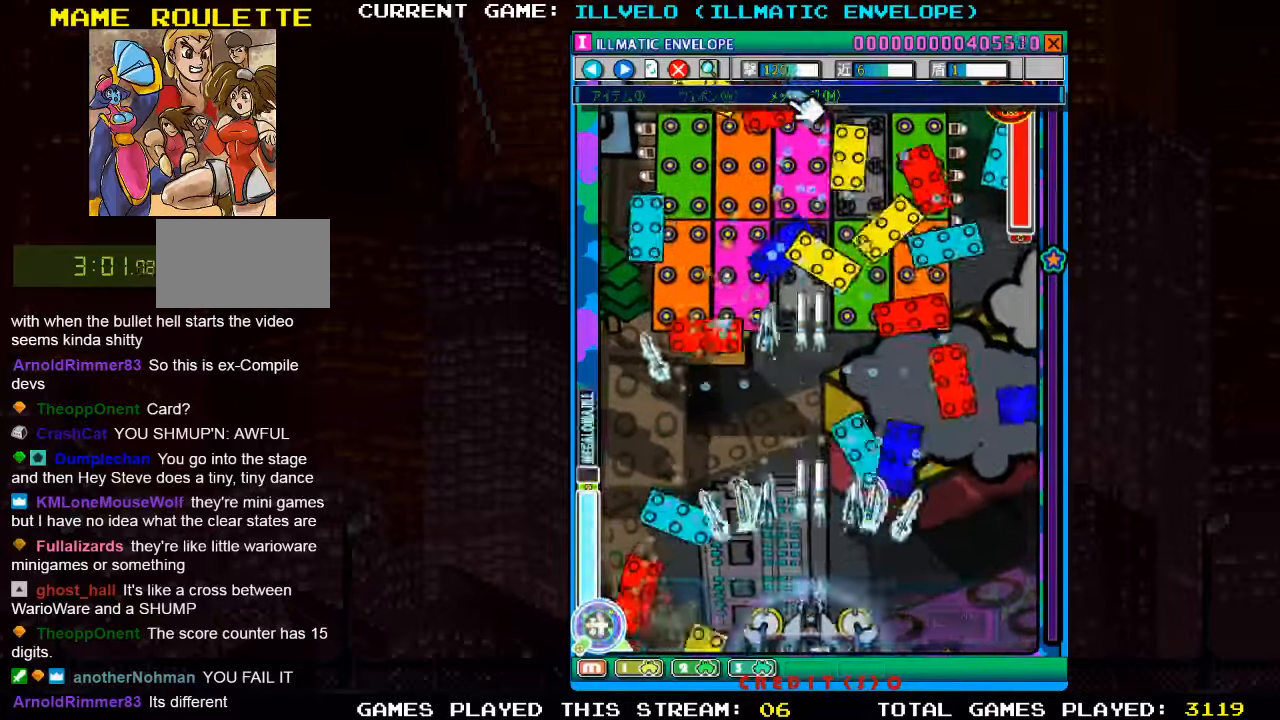
{"dt_ms": 500, "buttons": ["SQUARE"], "left_stick": "center", "events": [[50, "SQUARE", "up"], [67, "SQUARE", "down"], [117, "SQUARE", "up"], [200, "SQUARE", "down"], [234, "SQUARE", "up"], [250, "left_stick", "left"], [317, "SQUARE", "down"], [334, "SQUARE", "up"], [350, "left_stick", "center"], [400, "SQUARE", "down"], [434, "SQUARE", "up"], [500, "SQUARE", "down"]]}
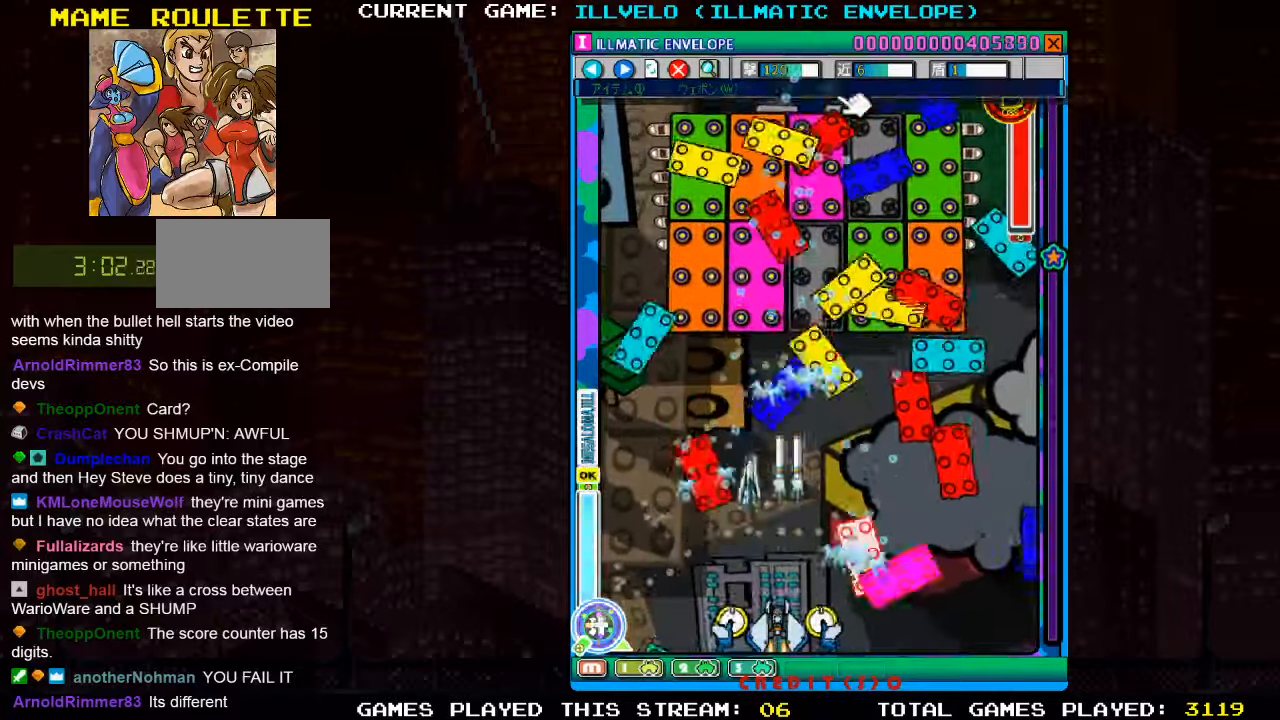
{"dt_ms": 500, "buttons": [], "left_stick": "center", "events": [[50, "SQUARE", "up"], [134, "SQUARE", "down"], [184, "SQUARE", "up"], [217, "SQUARE", "down"], [267, "SQUARE", "up"], [334, "SQUARE", "down"], [384, "SQUARE", "up"], [417, "SQUARE", "down"], [467, "SQUARE", "up"]]}
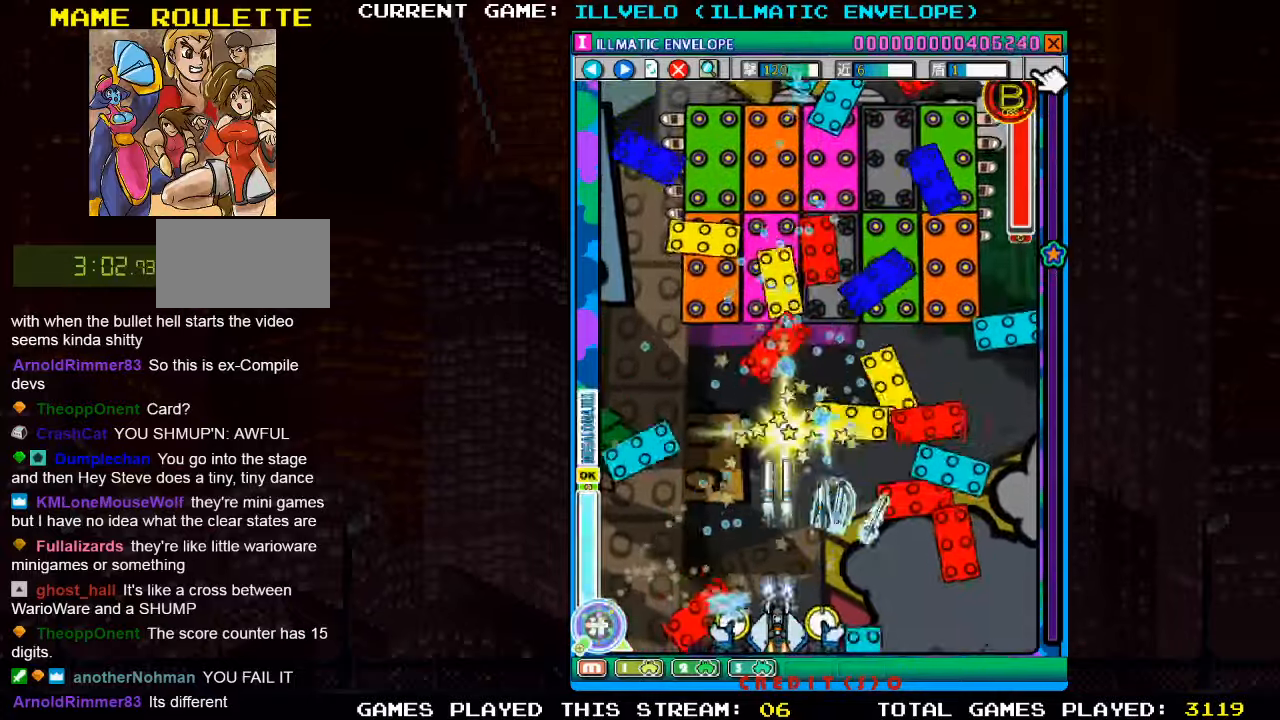
{"dt_ms": 500, "buttons": ["SQUARE"], "left_stick": "center", "events": [[50, "SQUARE", "down"], [117, "SQUARE", "up"], [150, "SQUARE", "down"], [200, "SQUARE", "up"], [267, "SQUARE", "down"], [300, "left_stick", "left"], [334, "SQUARE", "up"], [367, "SQUARE", "down"], [400, "left_stick", "center"], [417, "SQUARE", "up"], [484, "SQUARE", "down"]]}
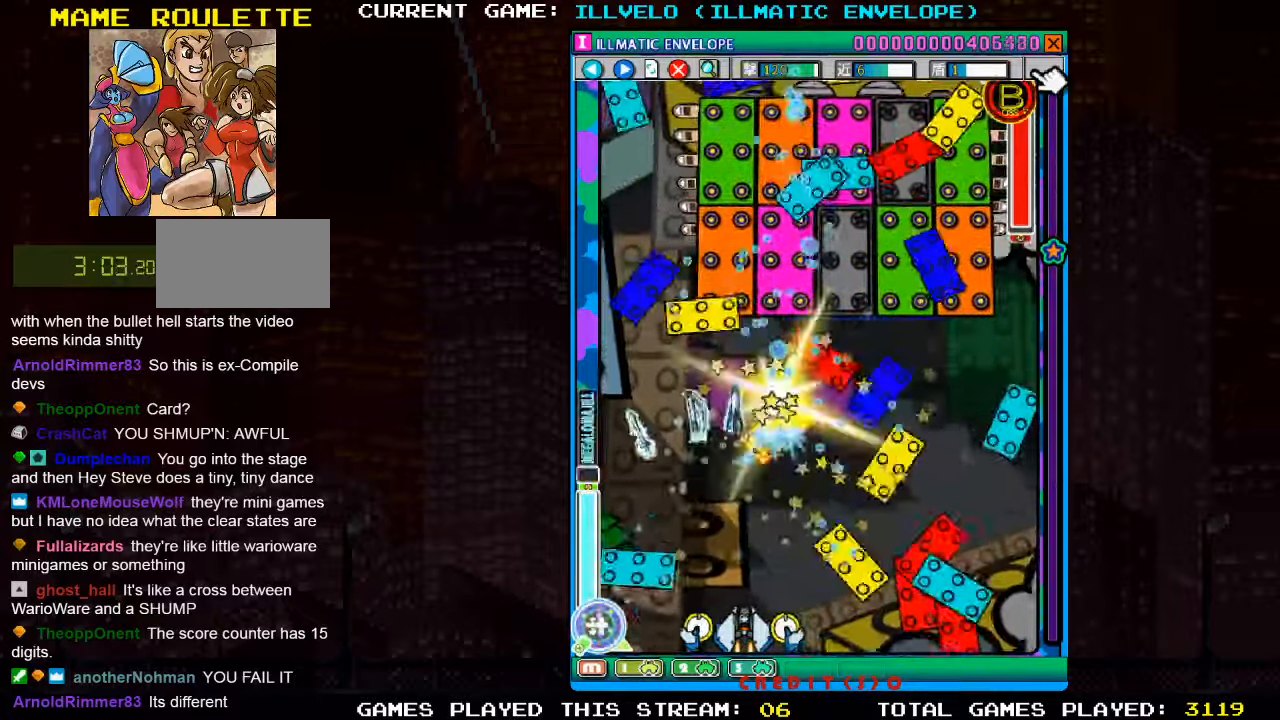
{"dt_ms": 500, "buttons": ["SQUARE"], "left_stick": "center"}
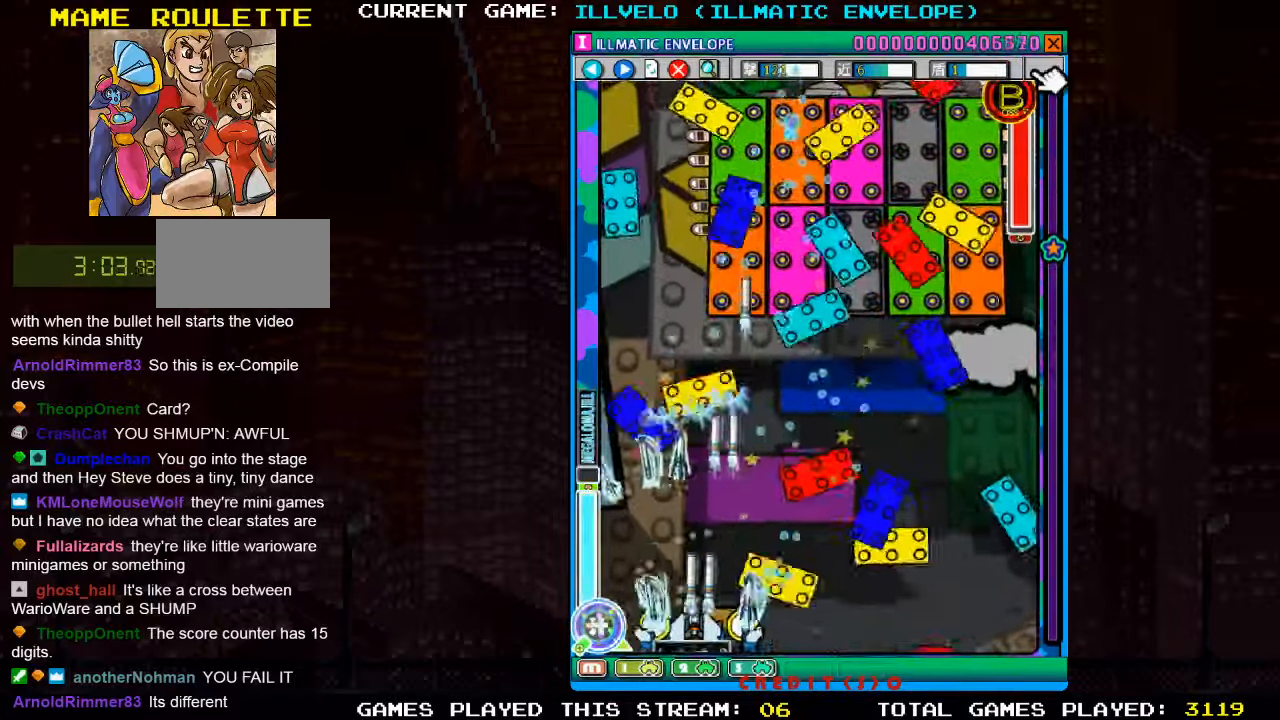
{"dt_ms": 500, "buttons": [], "left_stick": "center", "events": [[34, "SQUARE", "up"], [100, "SQUARE", "down"], [250, "SQUARE", "up"], [284, "left_stick", "right"], [334, "SQUARE", "down"], [367, "left_stick", "center"], [384, "SQUARE", "up"], [434, "SQUARE", "down"], [484, "SQUARE", "up"]]}
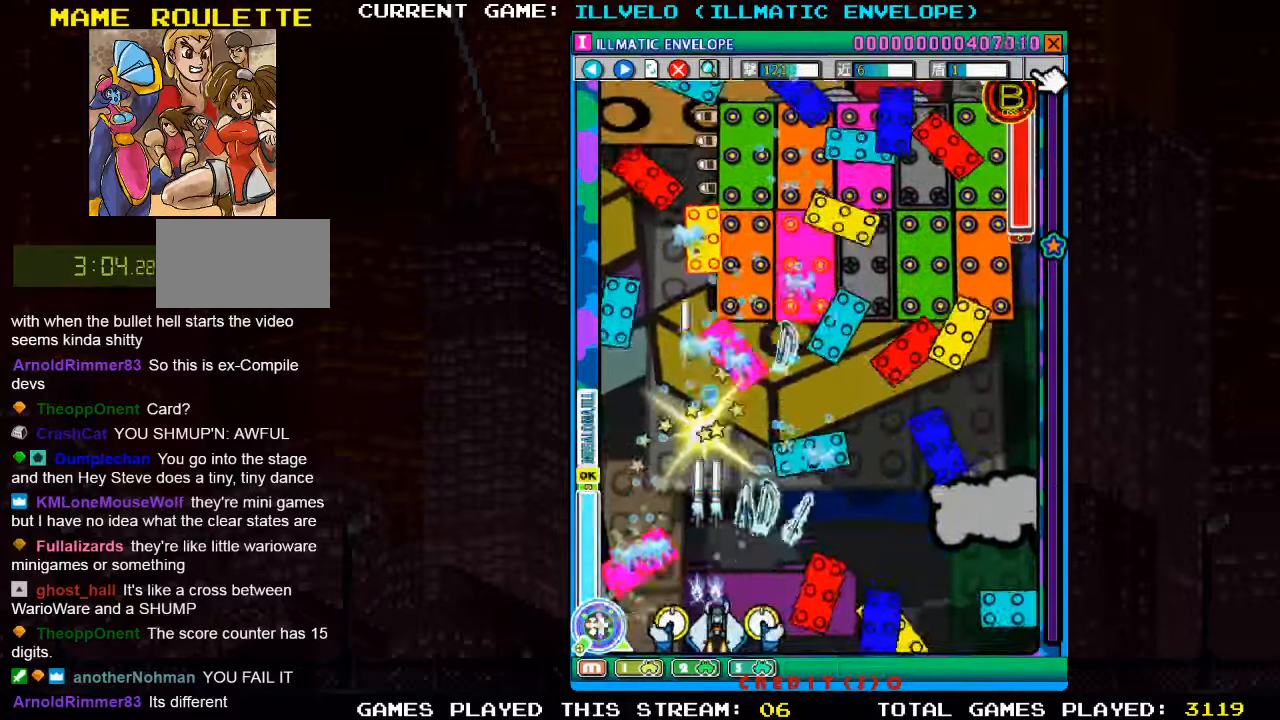
{"dt_ms": 500, "buttons": ["SQUARE"], "left_stick": "center", "events": [[50, "SQUARE", "down"], [217, "SQUARE", "up"], [300, "SQUARE", "down"]]}
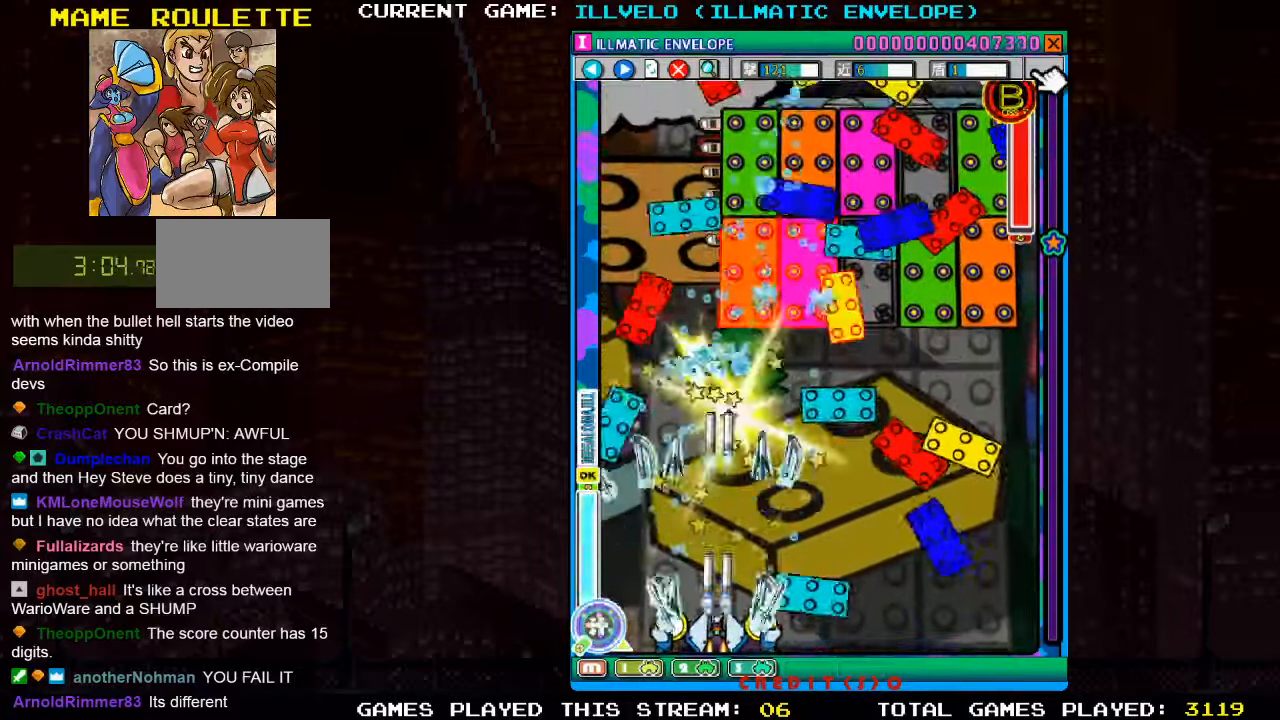
{"dt_ms": 500, "buttons": ["SQUARE"], "left_stick": "center", "events": [[134, "SQUARE", "up"], [200, "SQUARE", "down"], [250, "SQUARE", "up"], [250, "left_stick", "right"], [284, "SQUARE", "down"], [350, "SQUARE", "up"], [350, "left_stick", "center"], [417, "SQUARE", "down"]]}
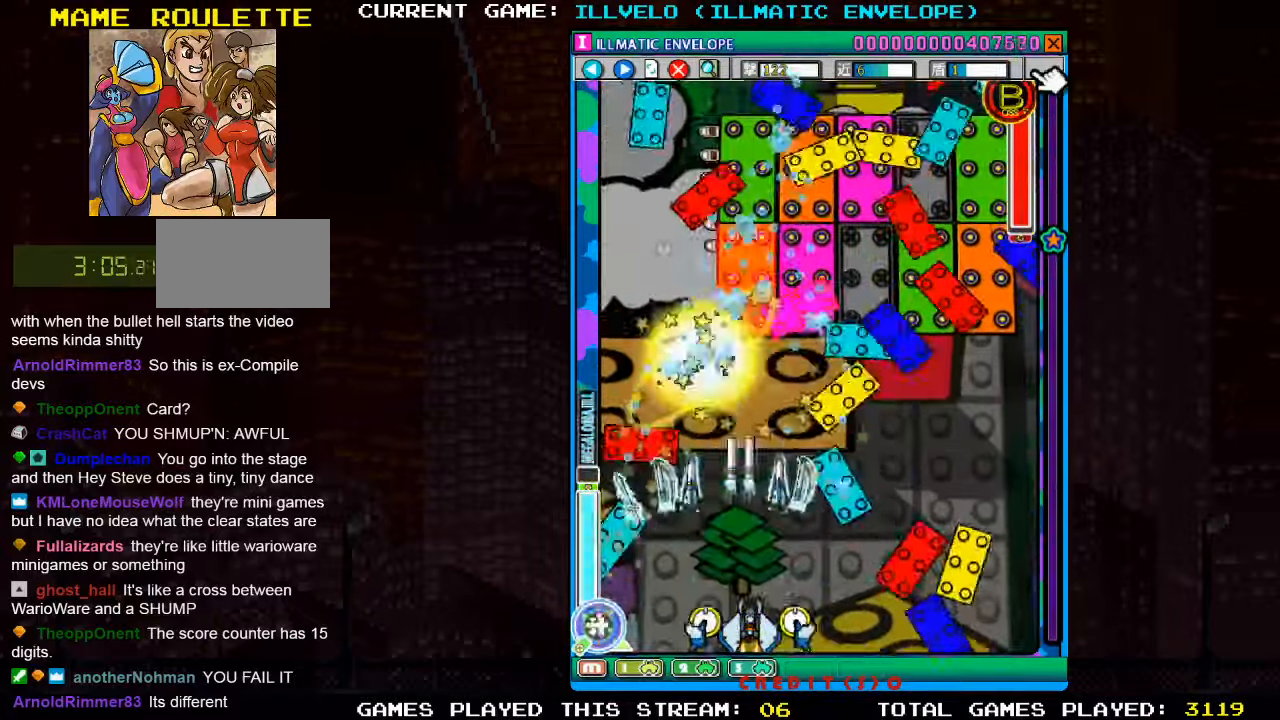
{"dt_ms": 500, "buttons": ["SQUARE"], "left_stick": "center", "events": [[84, "SQUARE", "up"], [134, "SQUARE", "down"], [200, "SQUARE", "up"], [234, "SQUARE", "down"], [284, "SQUARE", "up"], [334, "SQUARE", "down"], [384, "SQUARE", "up"], [400, "SQUARE", "down"], [434, "SQUARE", "up"], [500, "SQUARE", "down"]]}
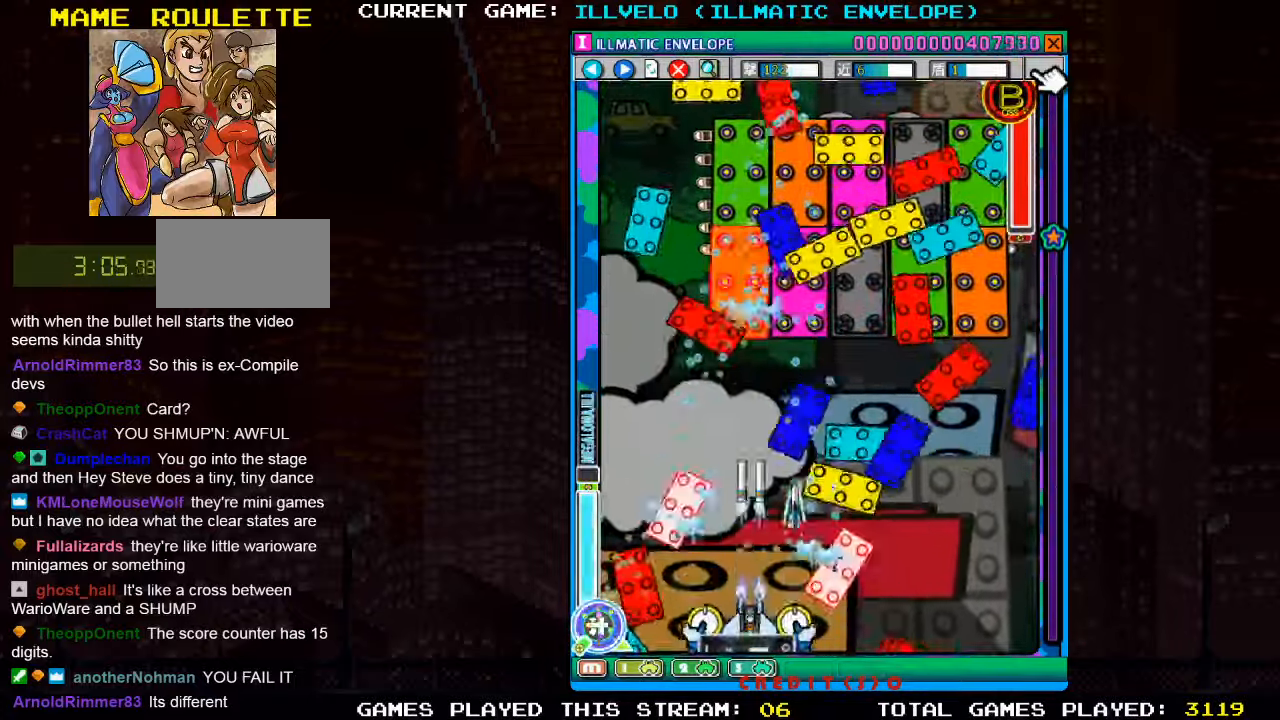
{"dt_ms": 500, "buttons": [], "left_stick": "left"}
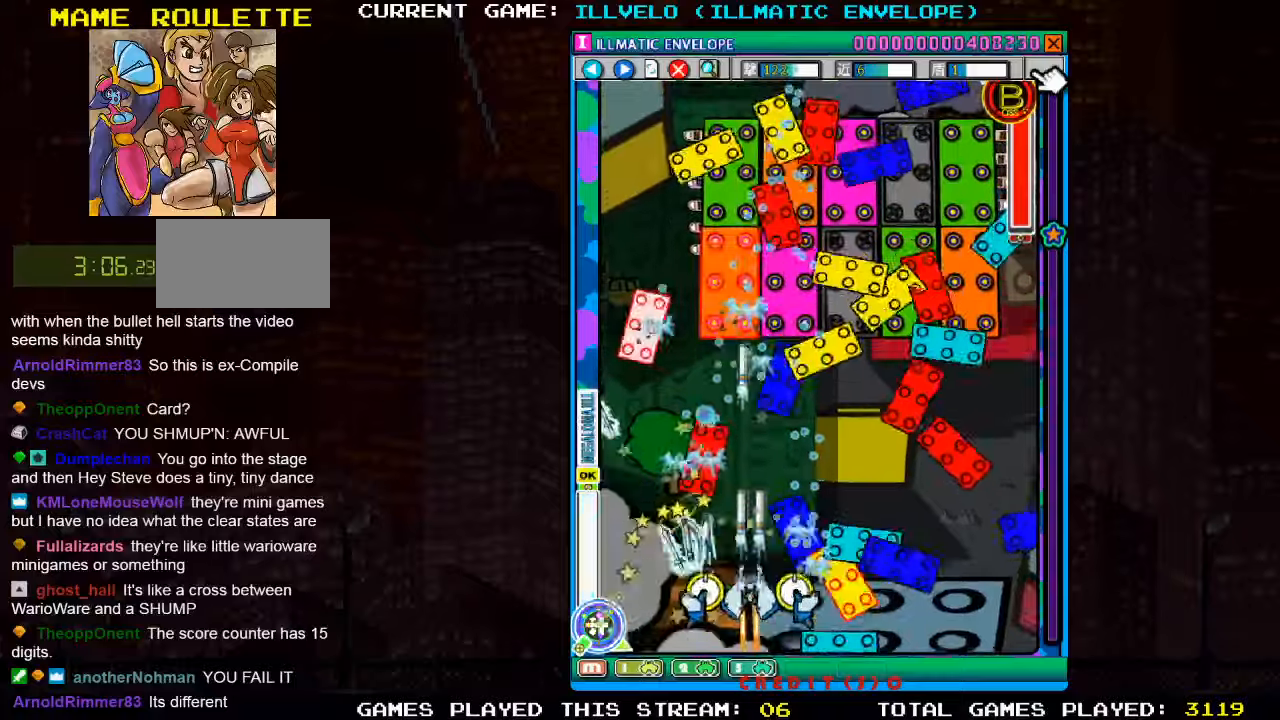
{"dt_ms": 500, "buttons": ["SQUARE"], "left_stick": "center", "events": [[33, "SQUARE", "down"], [100, "SQUARE", "up"], [133, "left_stick", "down"], [166, "SQUARE", "down"], [216, "SQUARE", "up"], [250, "SQUARE", "down"], [300, "SQUARE", "up"], [333, "left_stick", "right"], [366, "SQUARE", "down"], [416, "SQUARE", "up"], [433, "left_stick", "center"], [466, "SQUARE", "down"]]}
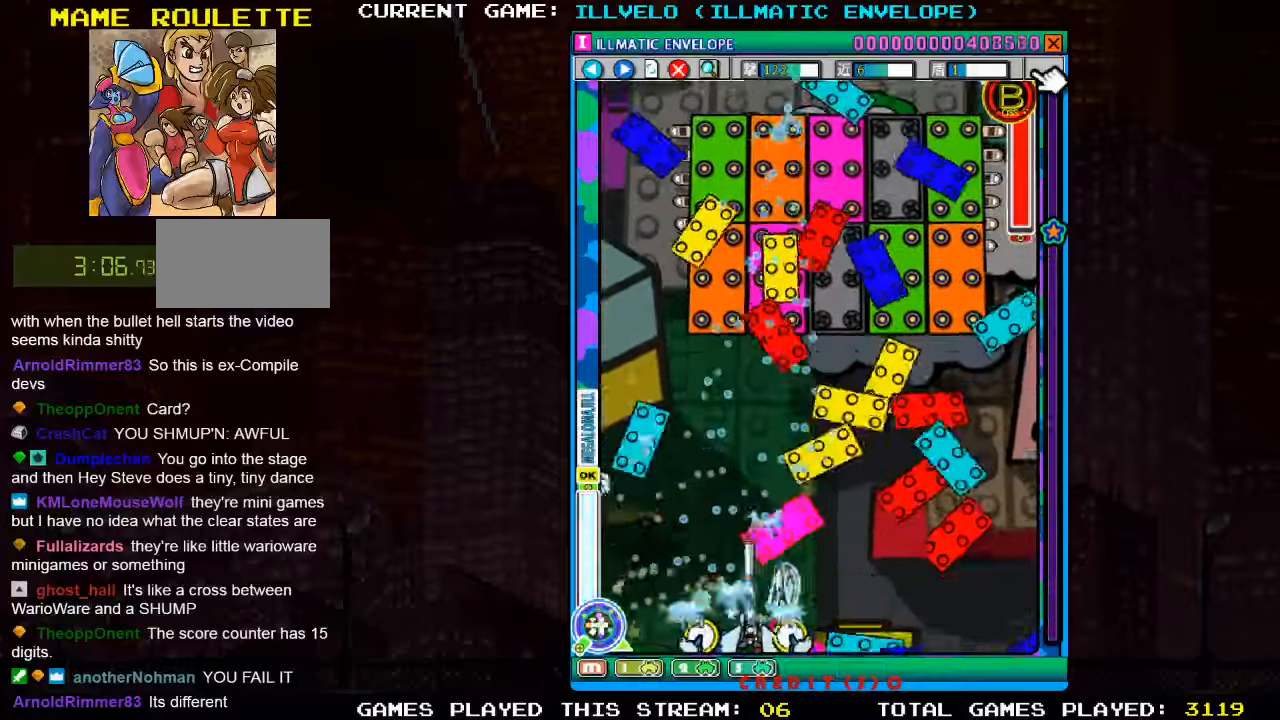
{"dt_ms": 1000, "buttons": ["SQUARE"], "left_stick": "up-left"}
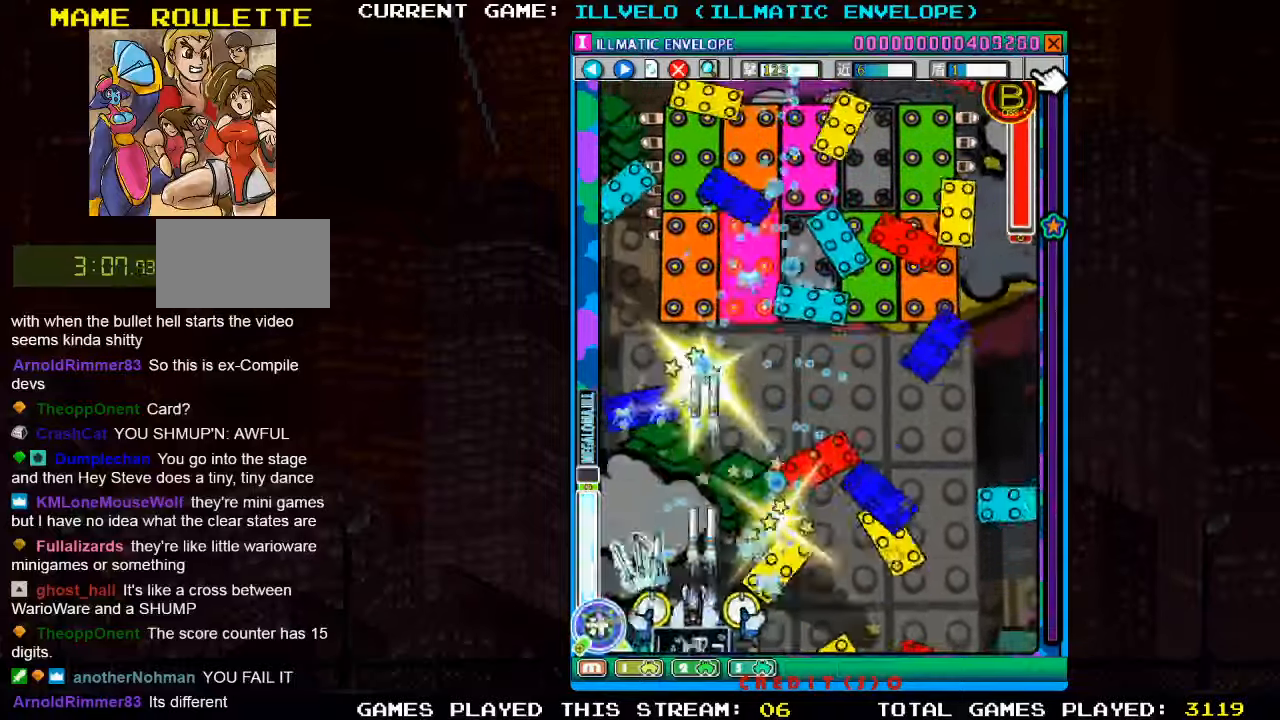
{"dt_ms": 500, "buttons": ["SQUARE"], "left_stick": "center", "events": [[33, "left_stick", "center"], [133, "SQUARE", "up"], [183, "SQUARE", "down"], [200, "left_stick", "right"], [266, "SQUARE", "up"], [283, "SQUARE", "down"], [333, "left_stick", "center"], [350, "SQUARE", "up"], [400, "SQUARE", "down"]]}
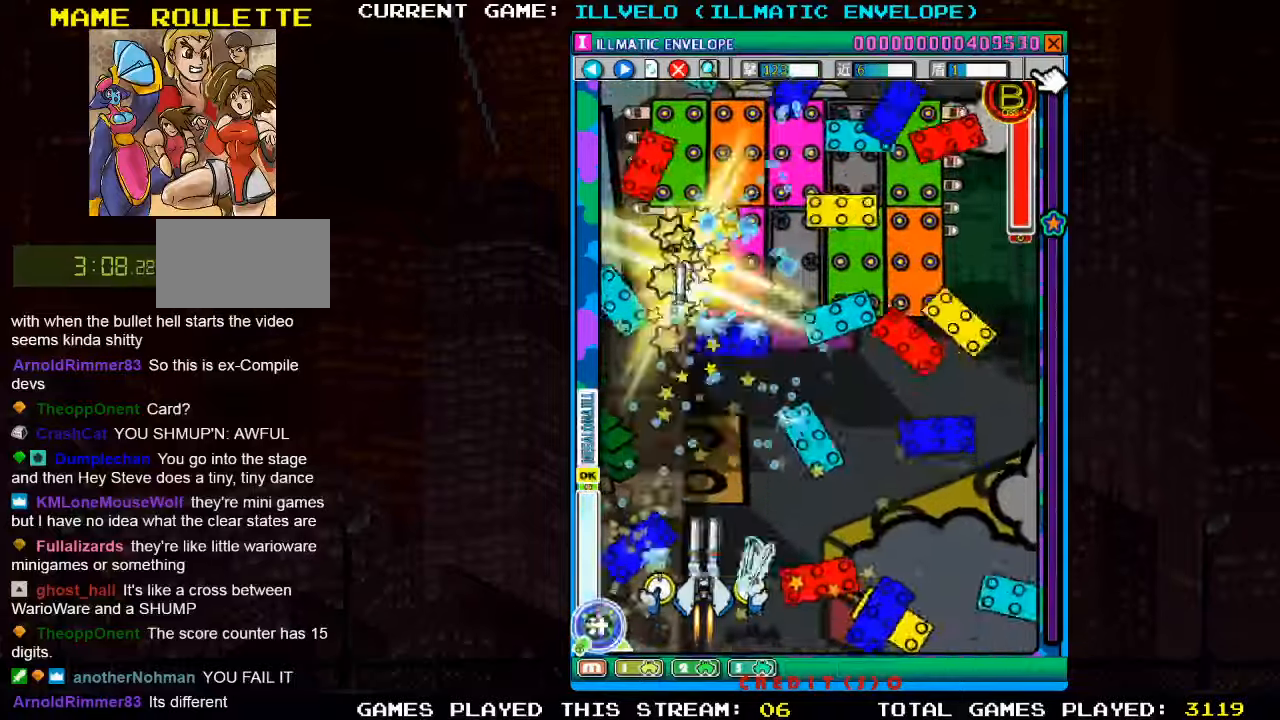
{"dt_ms": 500, "buttons": [], "left_stick": "center", "events": [[33, "SQUARE", "up"], [116, "SQUARE", "down"], [166, "SQUARE", "up"], [200, "SQUARE", "down"], [250, "SQUARE", "up"], [333, "SQUARE", "down"], [366, "SQUARE", "up"], [416, "SQUARE", "down"], [466, "SQUARE", "up"]]}
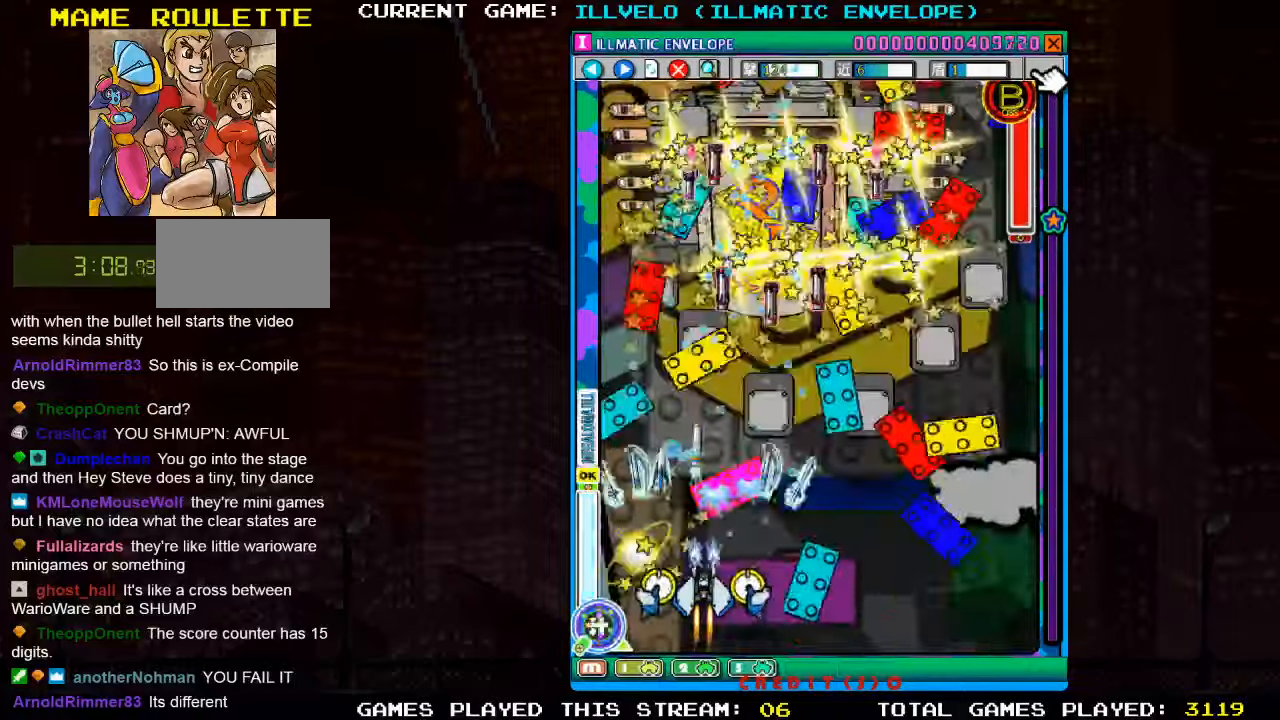
{"dt_ms": 1000, "buttons": [], "left_stick": "center"}
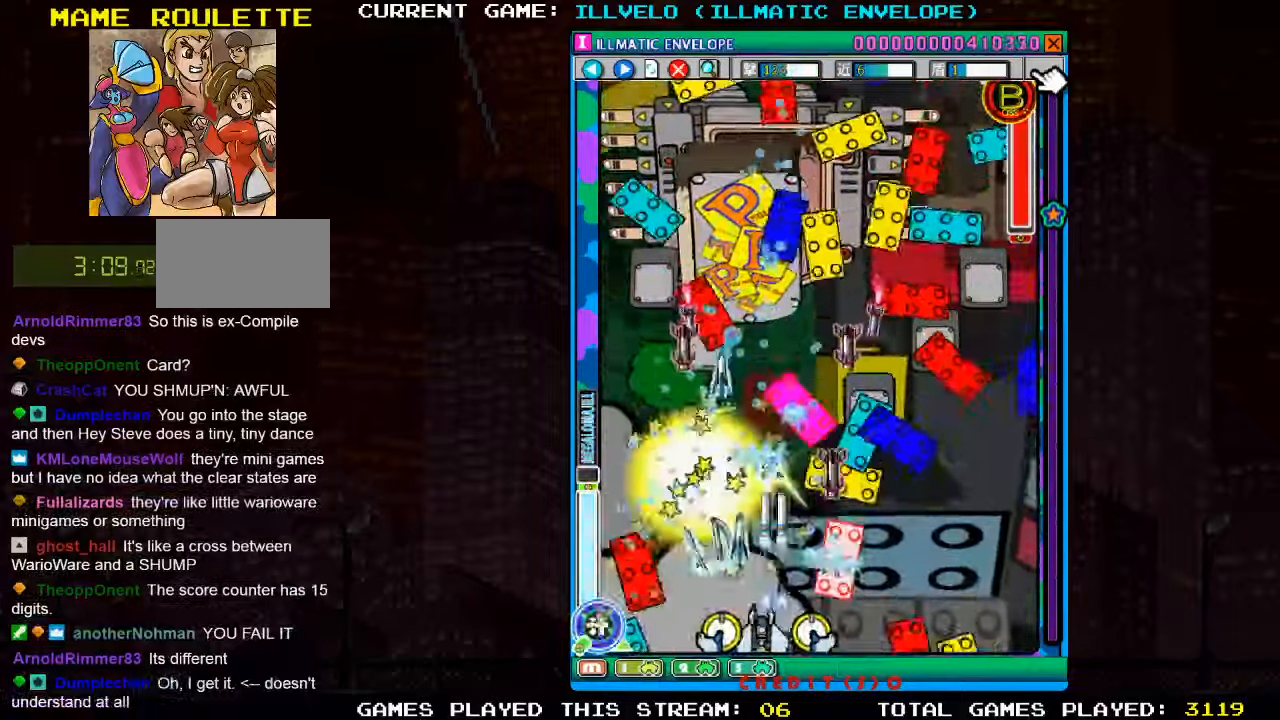
{"dt_ms": 1000, "buttons": ["SQUARE"], "left_stick": "center"}
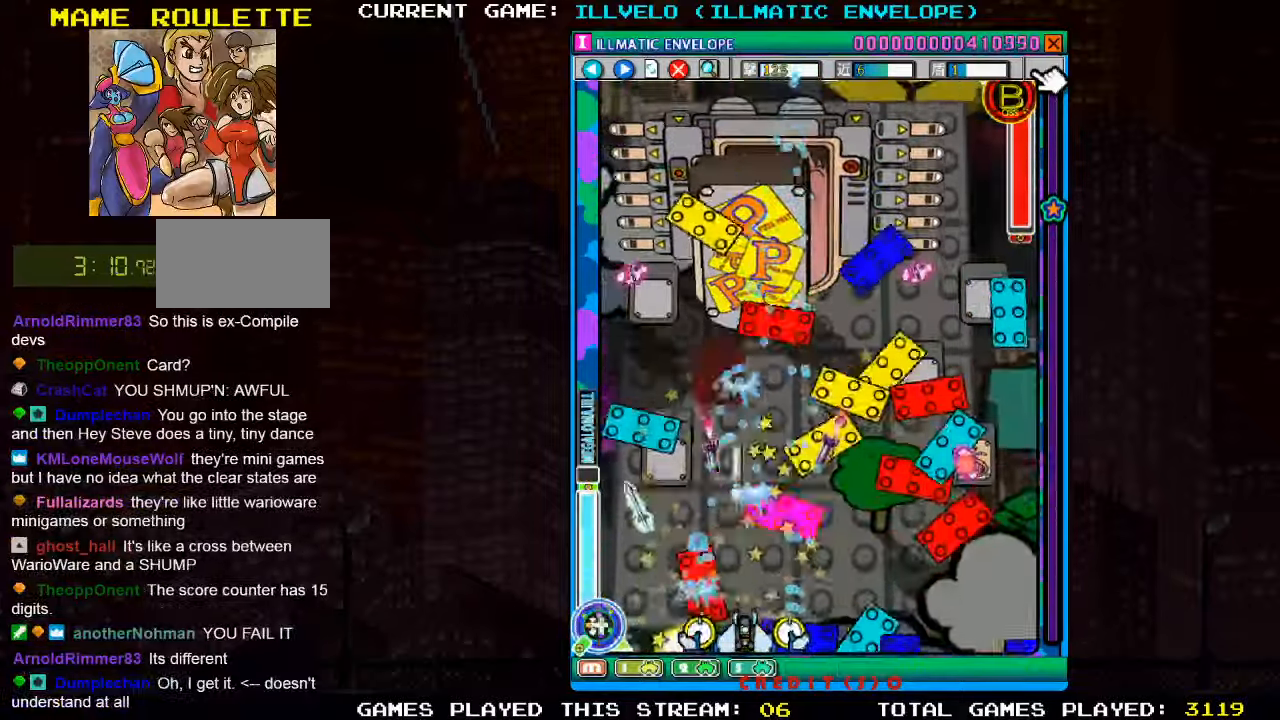
{"dt_ms": 500, "buttons": [], "left_stick": "center", "events": [[266, "SQUARE", "up"], [350, "R1", "down"], [483, "R1", "up"]]}
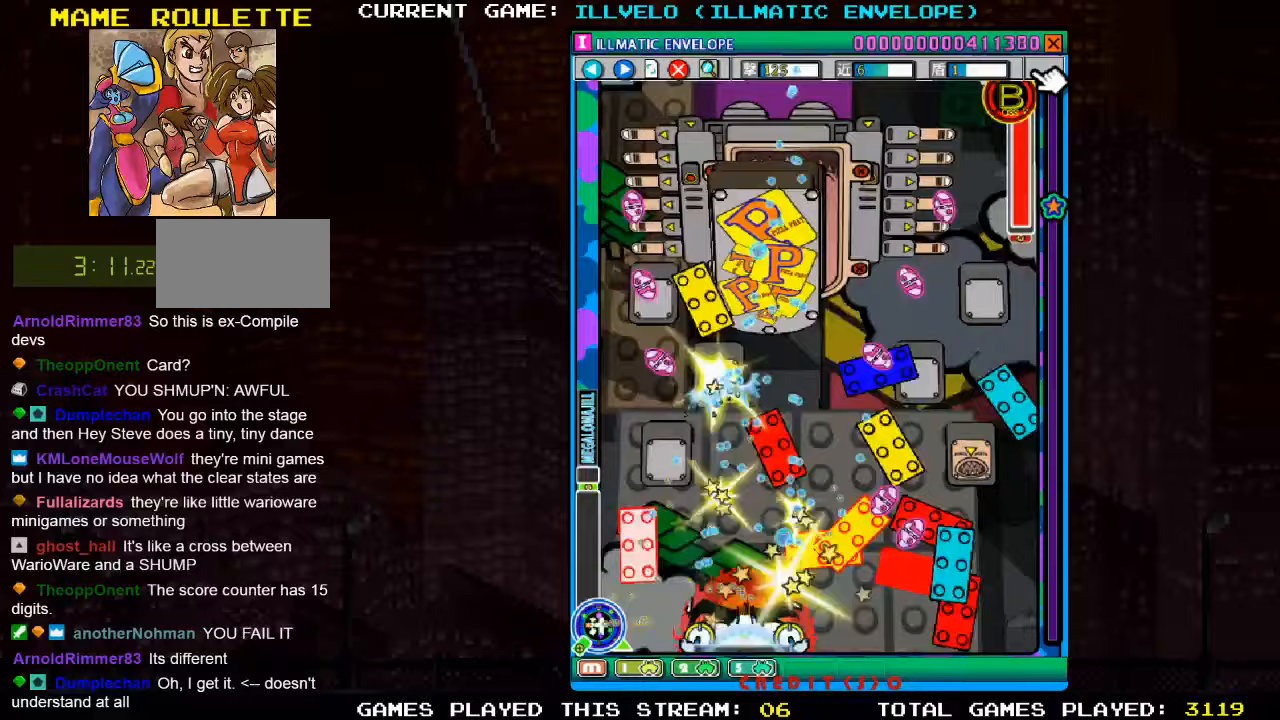
{"dt_ms": 500, "buttons": [], "left_stick": "center", "events": [[50, "SQUARE", "down"], [67, "left_stick", "up"], [133, "SQUARE", "up"], [183, "left_stick", "right"], [217, "SQUARE", "down"], [267, "left_stick", "center"], [300, "SQUARE", "up"], [367, "SQUARE", "down"], [467, "SQUARE", "up"]]}
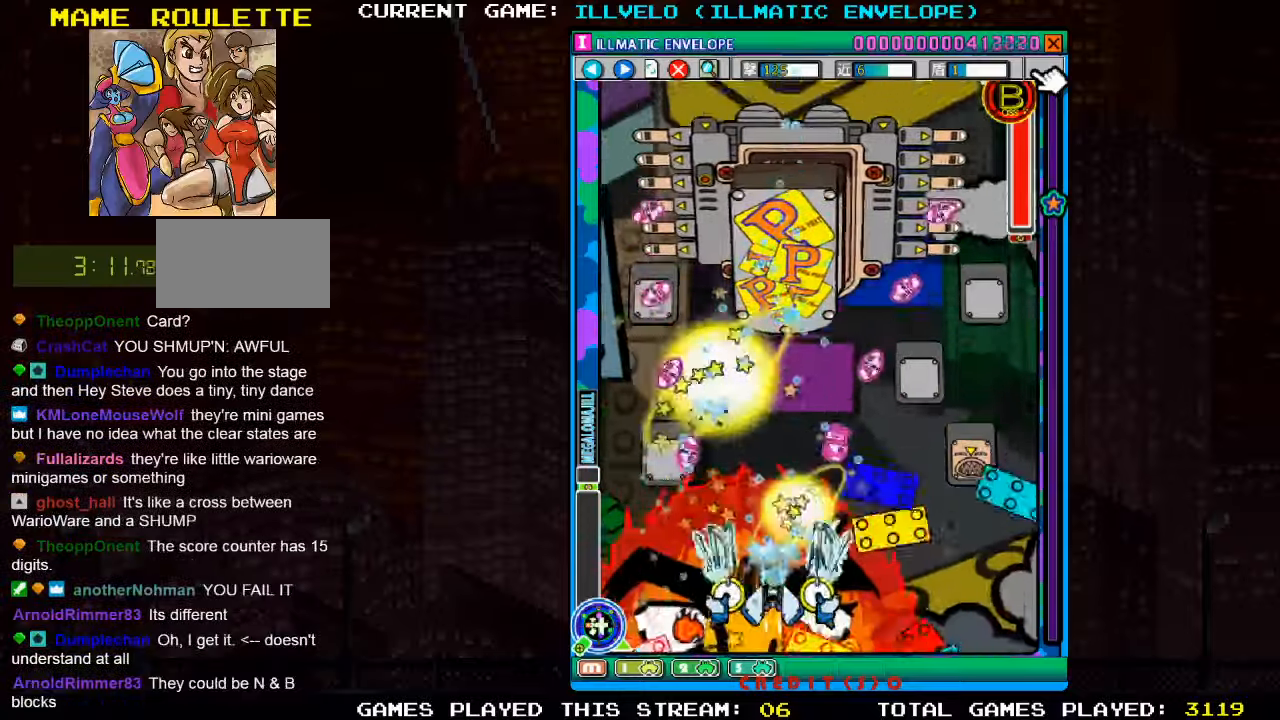
{"dt_ms": 500, "buttons": ["SQUARE"], "left_stick": "right", "events": [[17, "left_stick", "up"], [50, "SQUARE", "down"], [150, "SQUARE", "up"], [233, "SQUARE", "down"], [333, "SQUARE", "up"], [367, "left_stick", "right"], [433, "SQUARE", "down"]]}
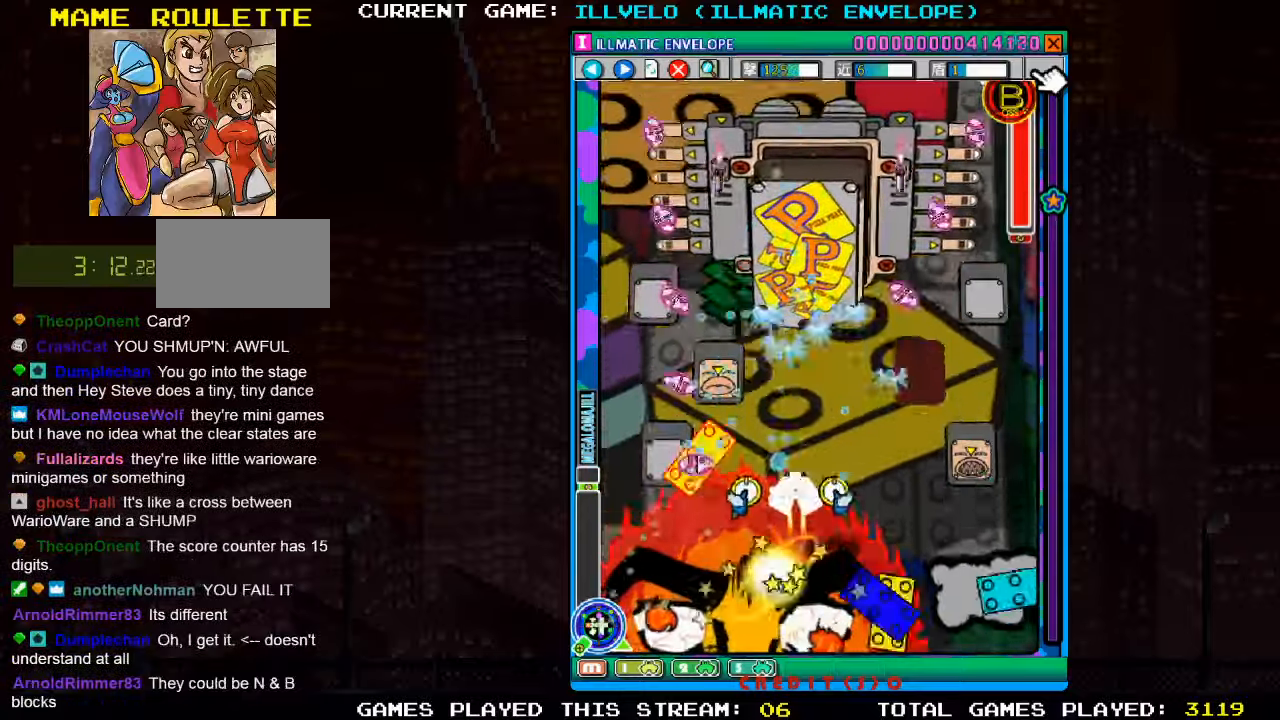
{"dt_ms": 500, "buttons": ["SQUARE"], "left_stick": "center", "events": [[17, "SQUARE", "up"], [17, "left_stick", "down"], [117, "SQUARE", "down"], [133, "left_stick", "center"], [183, "SQUARE", "up"], [283, "SQUARE", "down"], [367, "SQUARE", "up"], [433, "SQUARE", "down"]]}
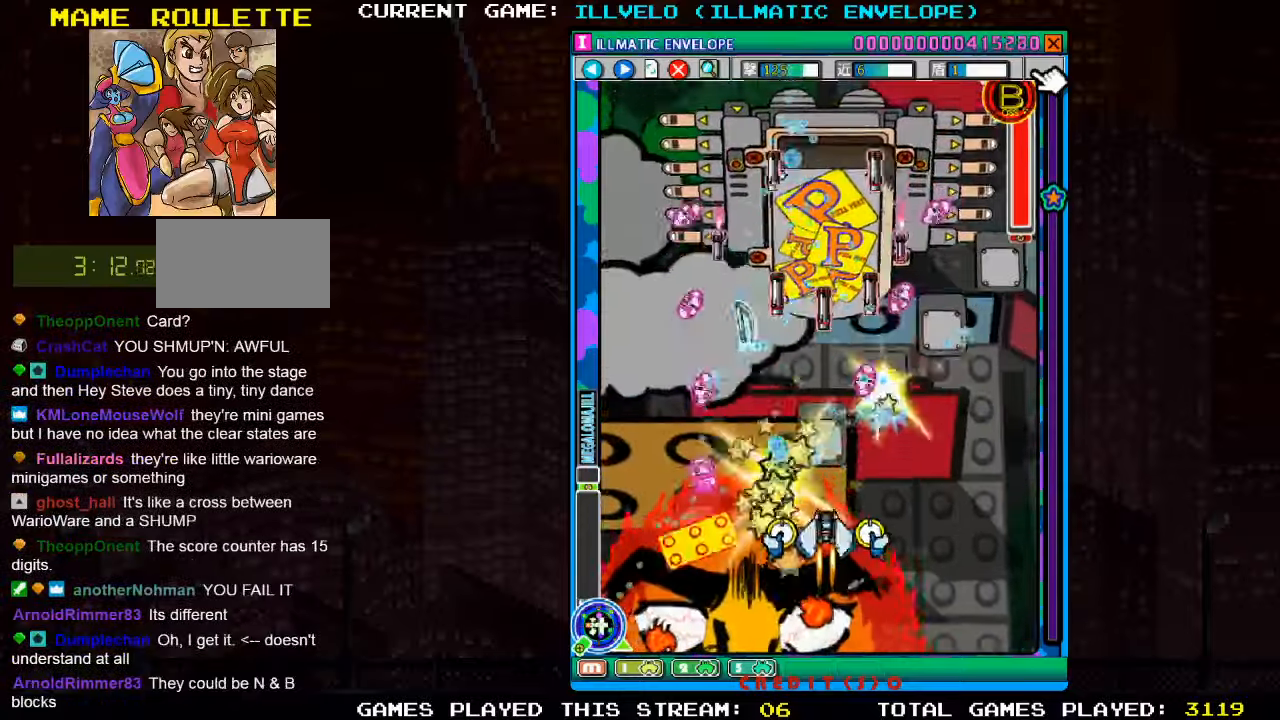
{"dt_ms": 500, "buttons": ["SQUARE"], "left_stick": "right", "events": [[117, "left_stick", "down"], [250, "left_stick", "down-right"], [350, "left_stick", "right"]]}
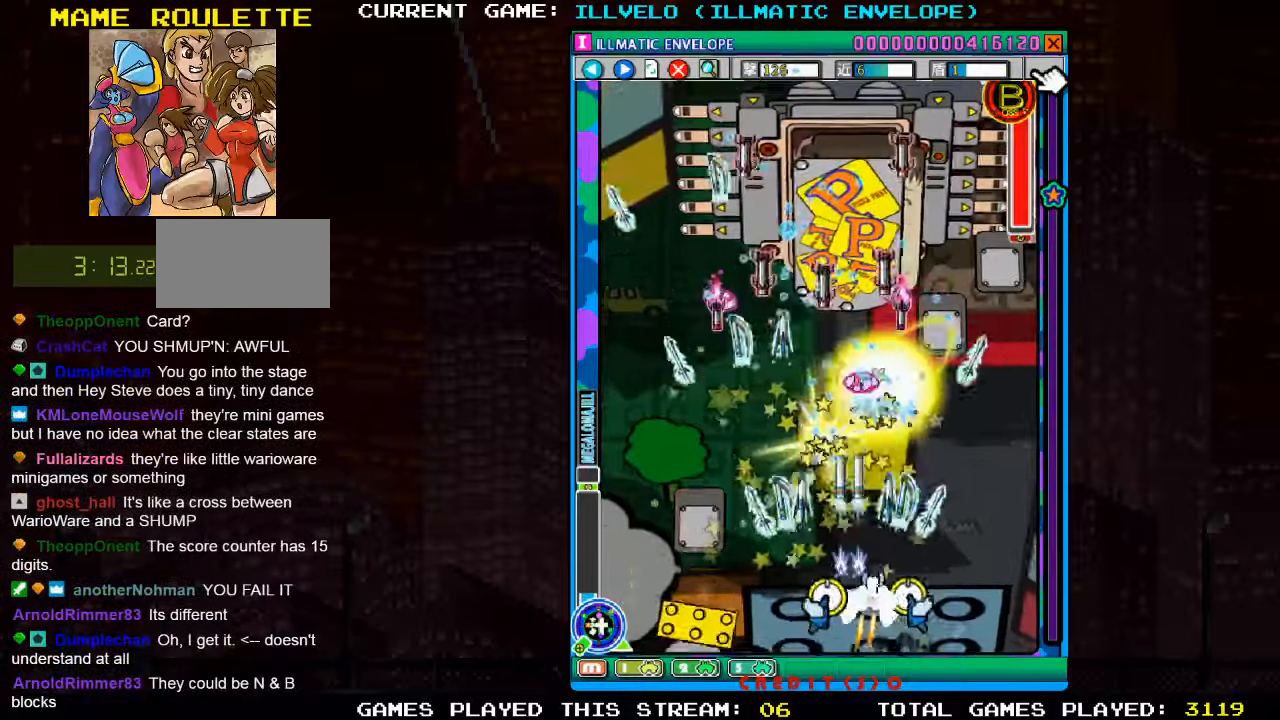
{"dt_ms": 500, "buttons": ["SQUARE"], "left_stick": "center", "events": [[83, "left_stick", "center"], [150, "left_stick", "left"], [267, "left_stick", "up"], [417, "left_stick", "center"]]}
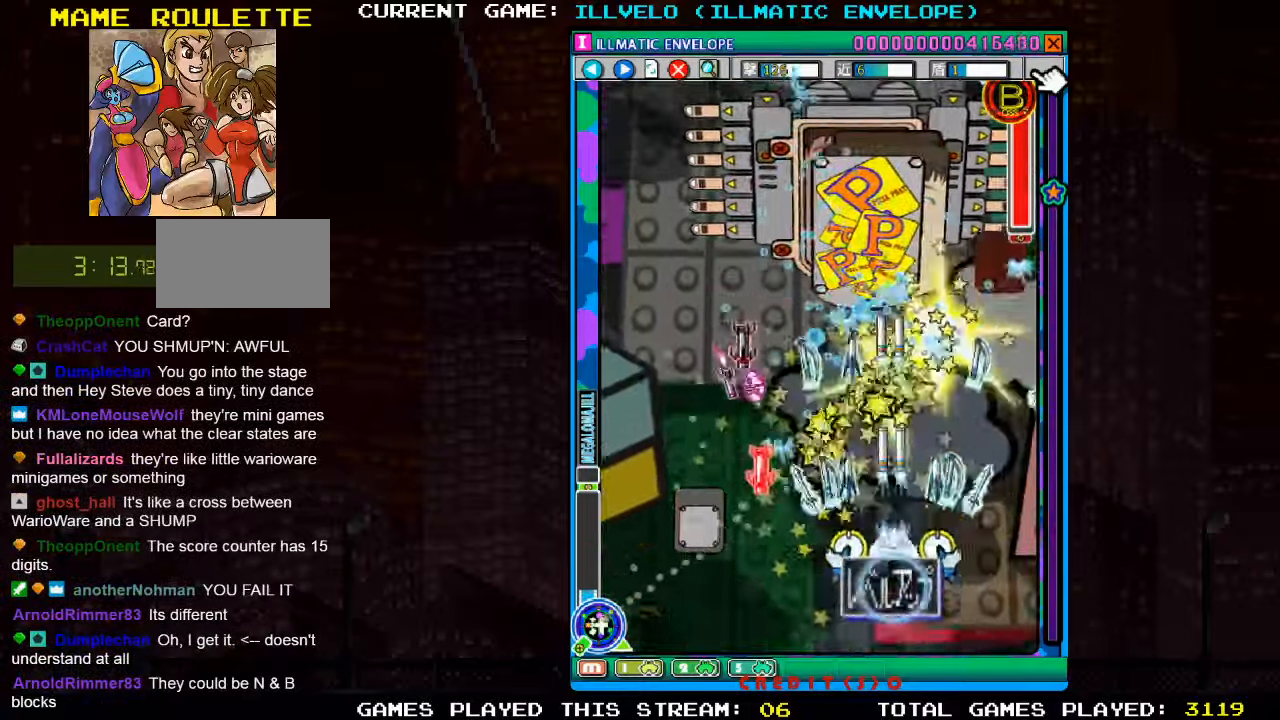
{"dt_ms": 500, "buttons": ["SQUARE"], "left_stick": "down", "events": [[183, "left_stick", "up"], [250, "TRIANGLE", "down"], [300, "left_stick", "center"], [367, "left_stick", "down"], [417, "TRIANGLE", "up"]]}
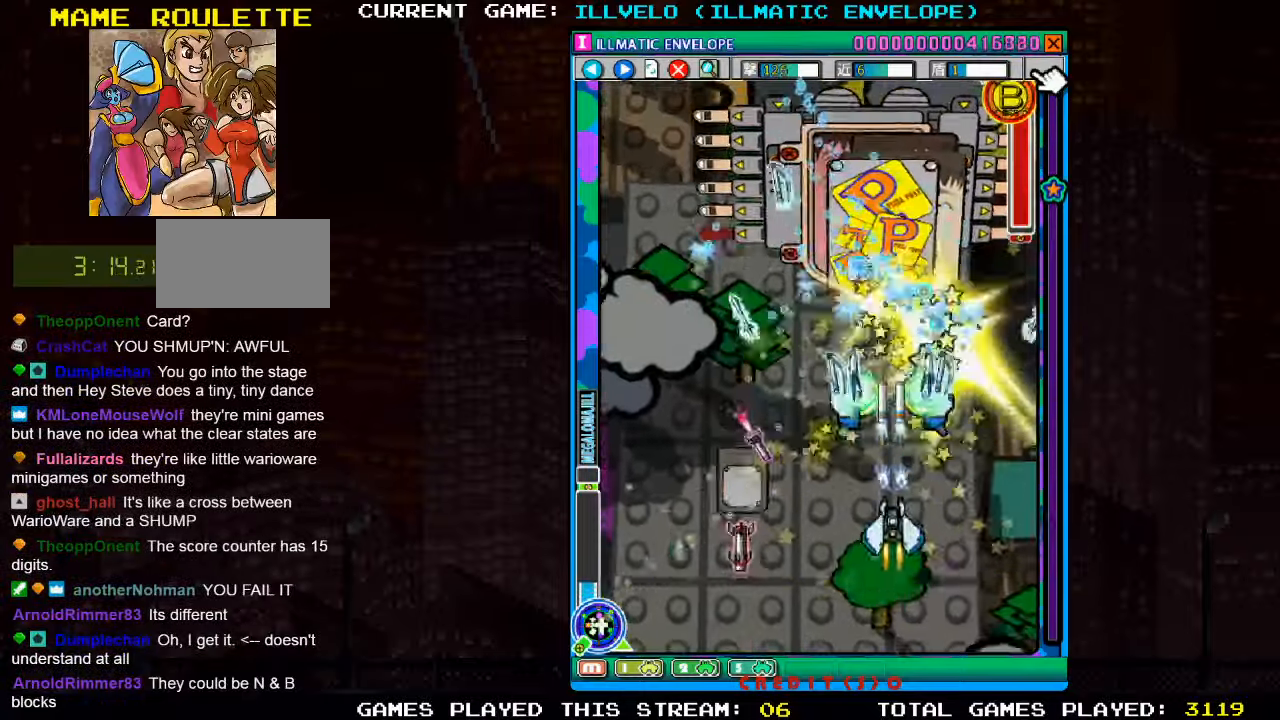
{"dt_ms": 500, "buttons": [], "left_stick": "right", "events": [[100, "left_stick", "center"], [267, "left_stick", "down"], [400, "left_stick", "center"], [433, "SQUARE", "up"], [467, "left_stick", "right"]]}
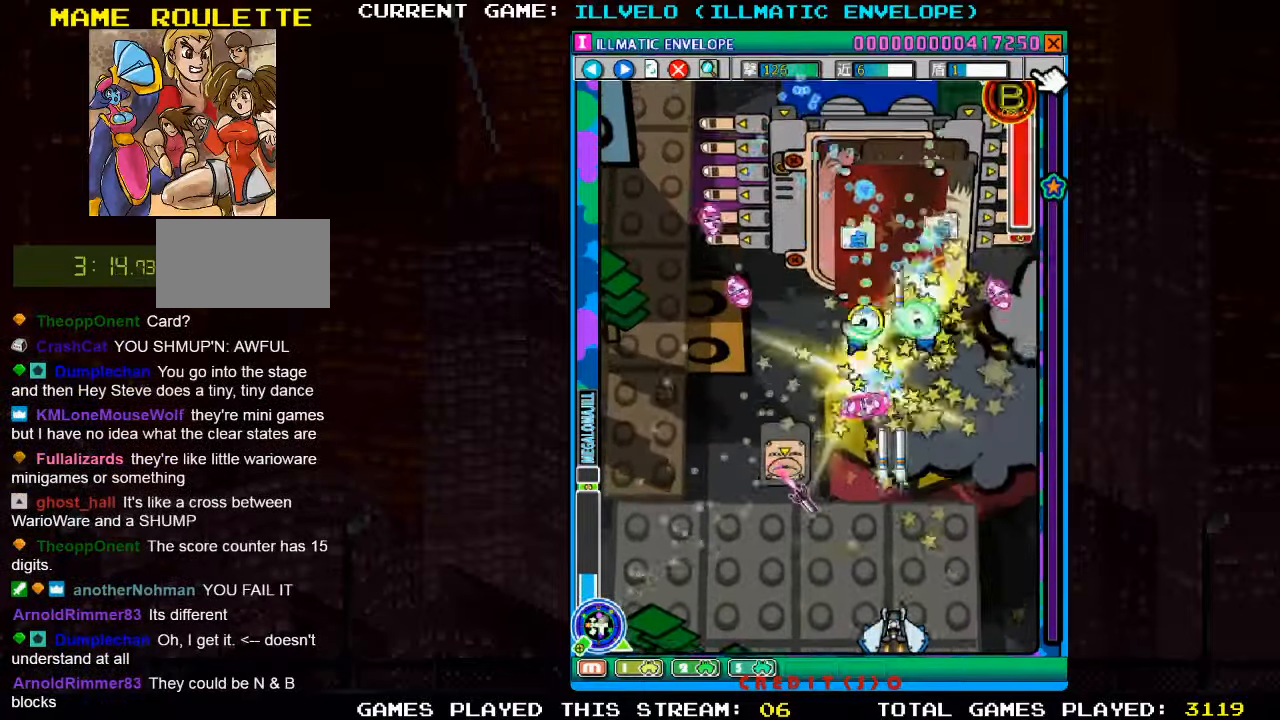
{"dt_ms": 500, "buttons": [], "left_stick": "center", "events": [[33, "SQUARE", "down"], [117, "SQUARE", "up"], [183, "left_stick", "up"], [200, "SQUARE", "down"], [300, "SQUARE", "up"], [350, "left_stick", "center"], [383, "SQUARE", "down"], [483, "SQUARE", "up"]]}
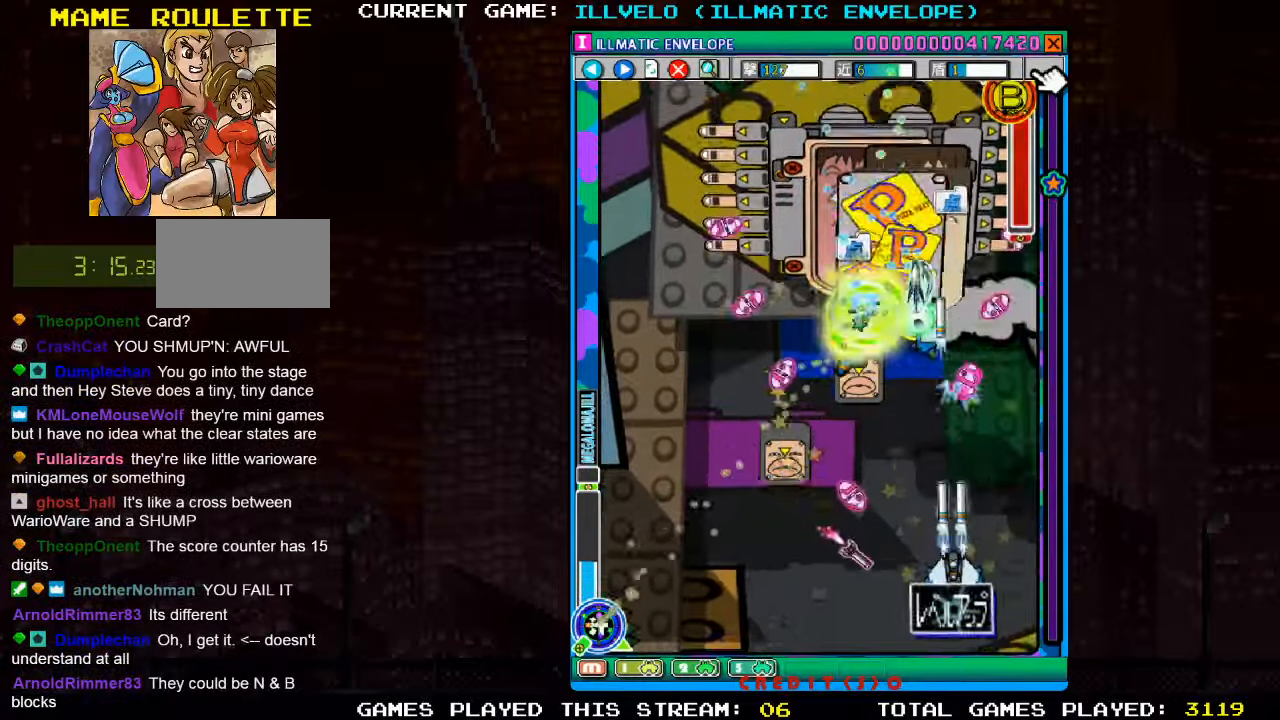
{"dt_ms": 500, "buttons": [], "left_stick": "center", "events": [[50, "SQUARE", "down"], [167, "SQUARE", "up"], [167, "left_stick", "up"], [233, "SQUARE", "down"], [333, "SQUARE", "up"], [350, "left_stick", "left"], [400, "SQUARE", "down"], [467, "left_stick", "center"], [500, "SQUARE", "up"]]}
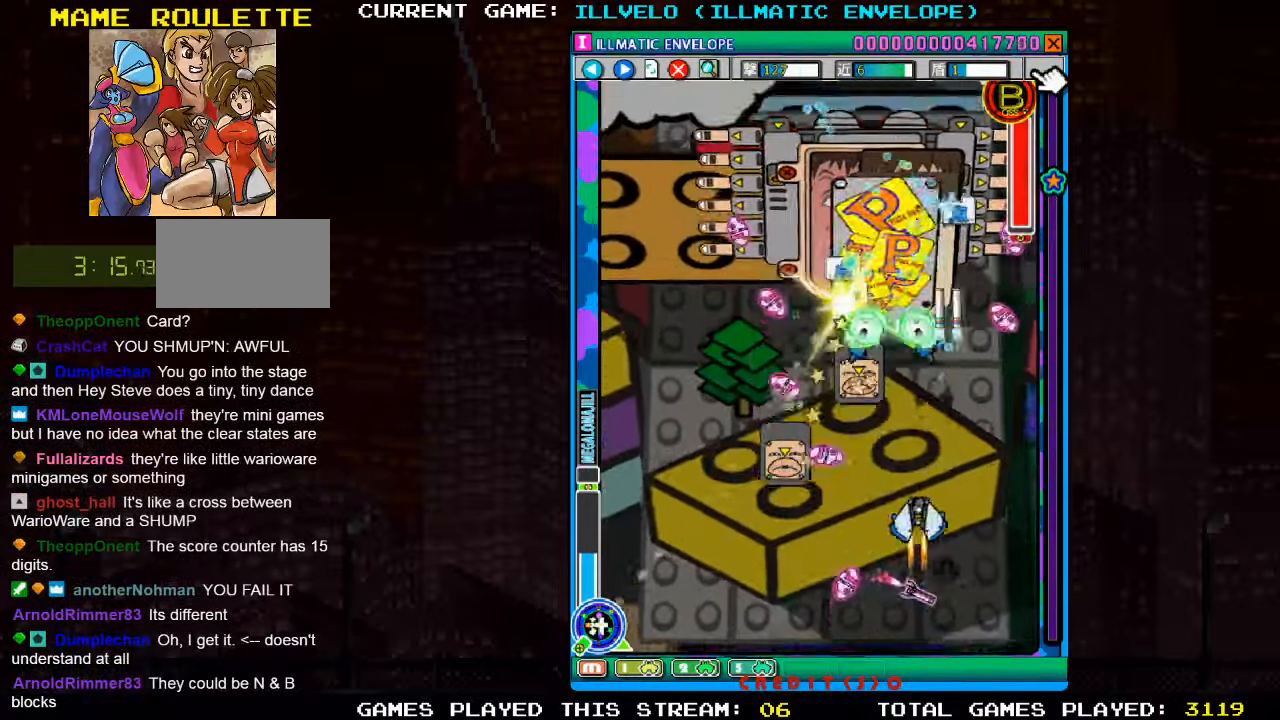
{"dt_ms": 500, "buttons": [], "left_stick": "left"}
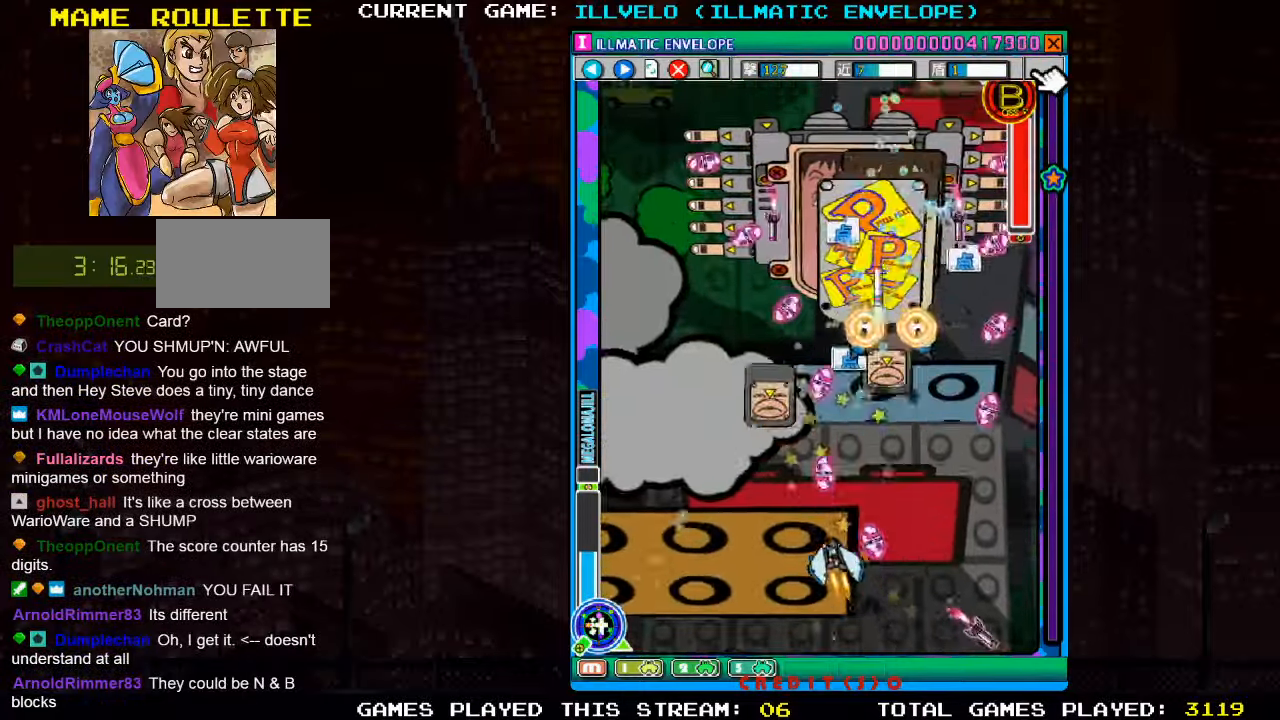
{"dt_ms": 500, "buttons": ["SQUARE"], "left_stick": "center", "events": [[100, "SQUARE", "down"], [100, "left_stick", "center"], [184, "SQUARE", "up"], [267, "SQUARE", "down"], [350, "SQUARE", "up"], [450, "SQUARE", "down"]]}
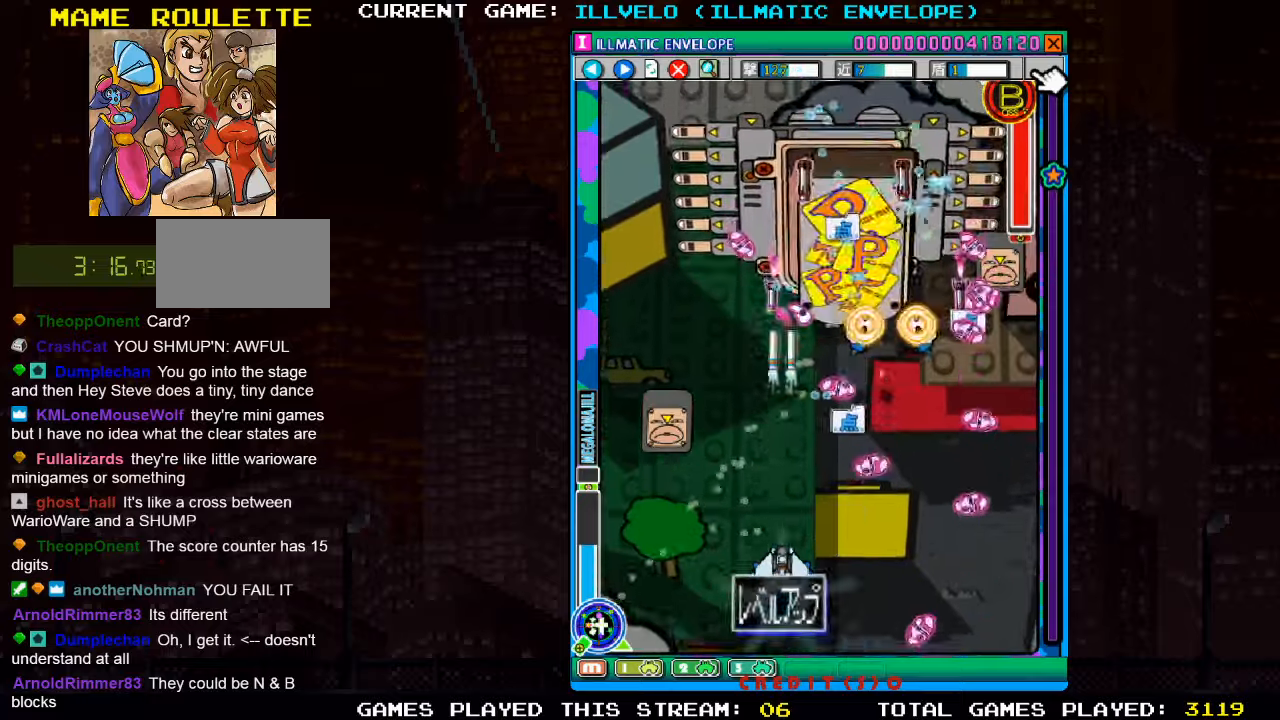
{"dt_ms": 500, "buttons": ["SQUARE"], "left_stick": "center"}
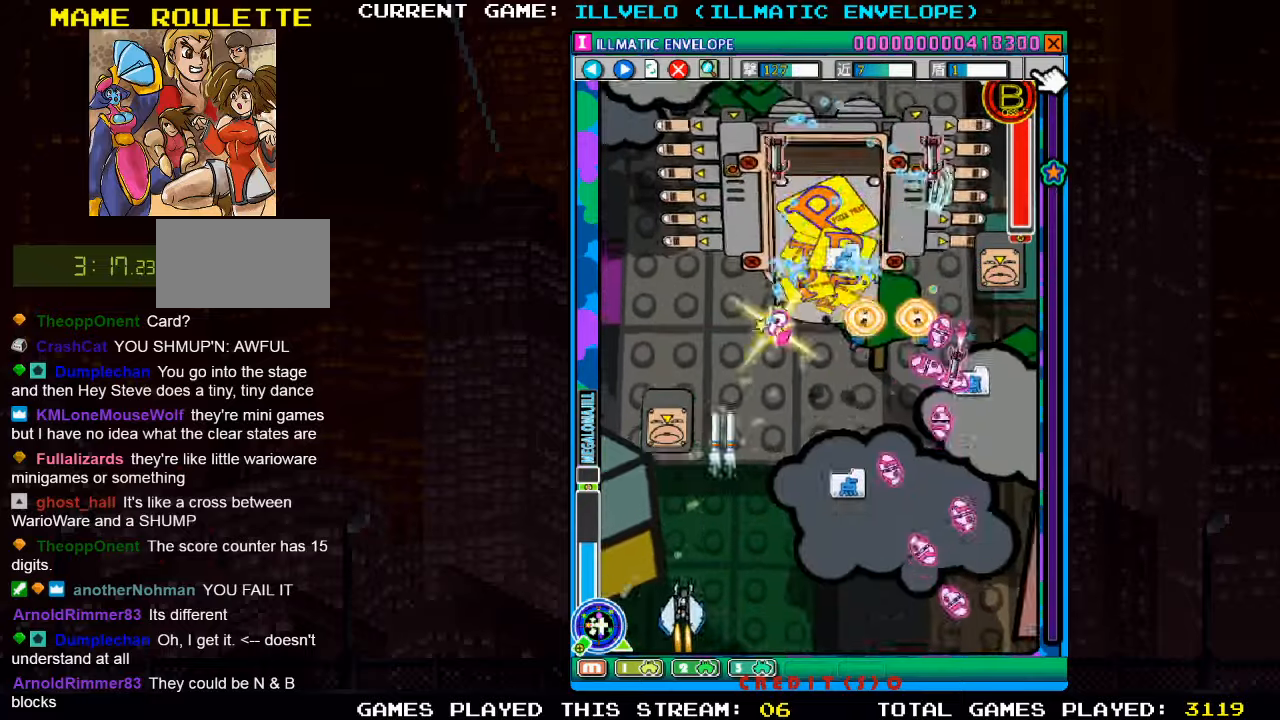
{"dt_ms": 500, "buttons": ["SQUARE"], "left_stick": "center", "events": [[34, "SQUARE", "up"], [117, "SQUARE", "down"], [217, "SQUARE", "up"], [234, "left_stick", "right"], [317, "SQUARE", "down"], [384, "left_stick", "center"], [400, "SQUARE", "up"], [500, "SQUARE", "down"]]}